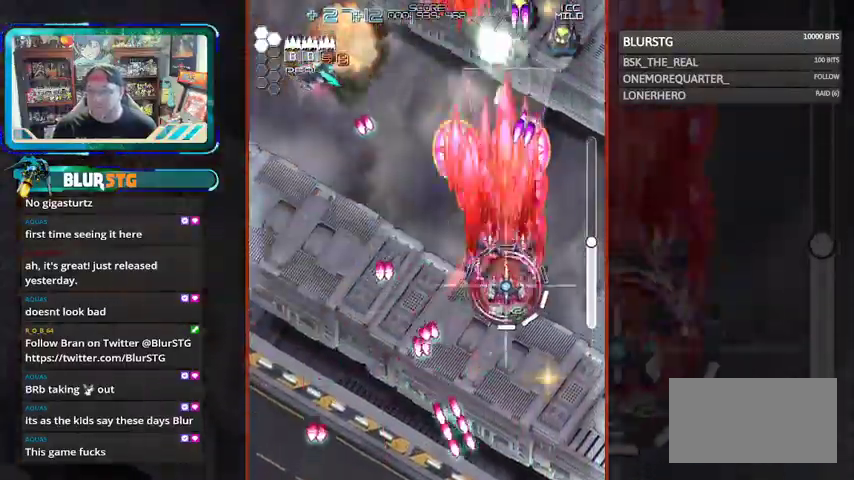
Gameplay with a controller (arcade stick); each line is a JSON object with the inputs held at the frame after it (dt_ms = milliseconds from this image to that frame). "events" lists button and stick changes between this image and that frame as [ms after this image, input, new state], when the widget could be followed in between. Not read: L3 R3.
{"dt_ms": 500, "buttons": ["SQUARE"], "left_stick": "up", "events": [[33, "left_stick", "up-left"], [67, "CROSS", "up"], [167, "left_stick", "right"], [433, "left_stick", "up"]]}
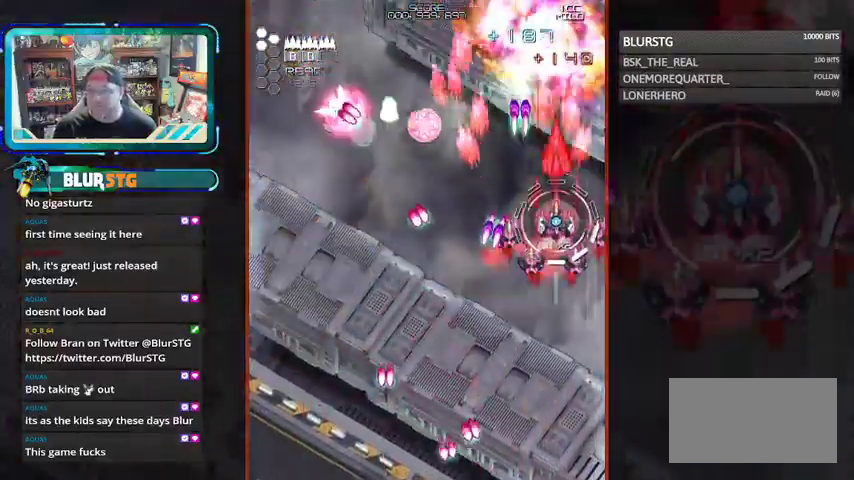
{"dt_ms": 500, "buttons": ["SQUARE"], "left_stick": "down-left", "events": [[67, "left_stick", "left"], [333, "left_stick", "down-left"]]}
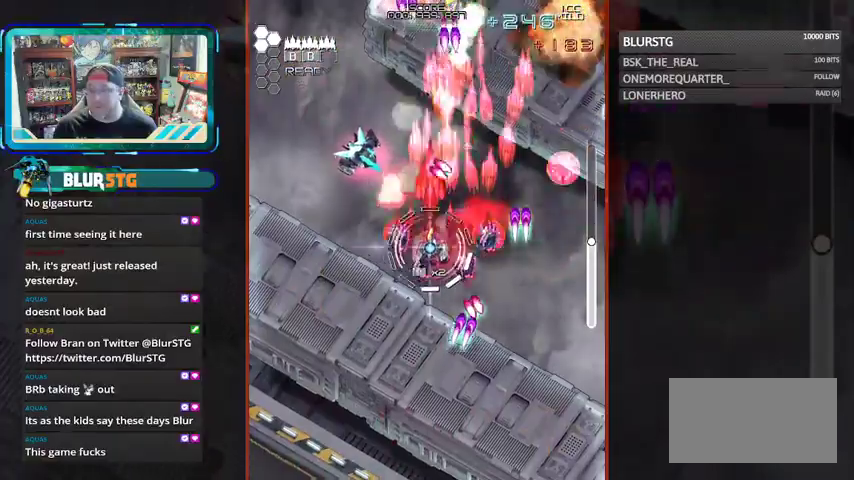
{"dt_ms": 500, "buttons": ["SQUARE"], "left_stick": "up", "events": [[67, "left_stick", "left"], [300, "left_stick", "down"], [400, "left_stick", "right"], [500, "left_stick", "up"]]}
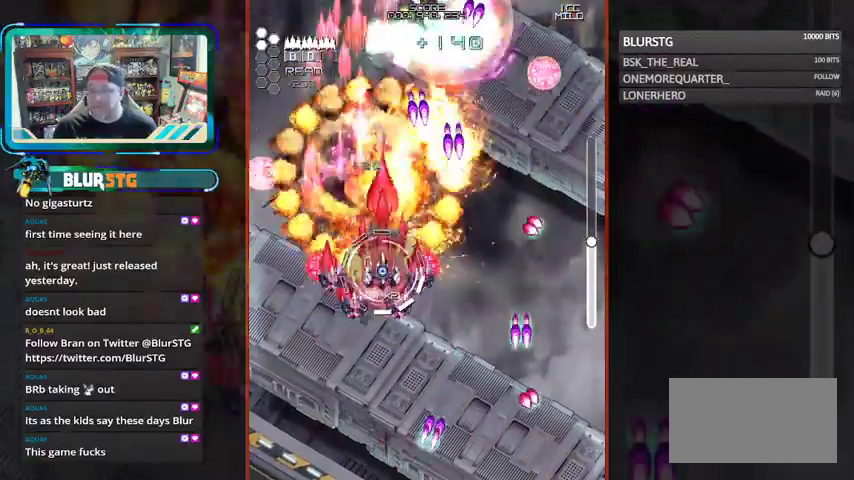
{"dt_ms": 1000, "buttons": ["SQUARE"], "left_stick": "right"}
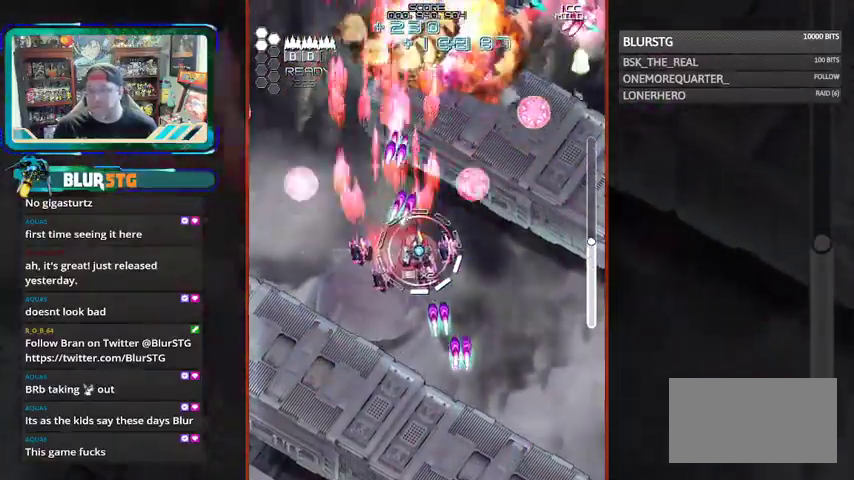
{"dt_ms": 500, "buttons": ["SQUARE"], "left_stick": "down-right"}
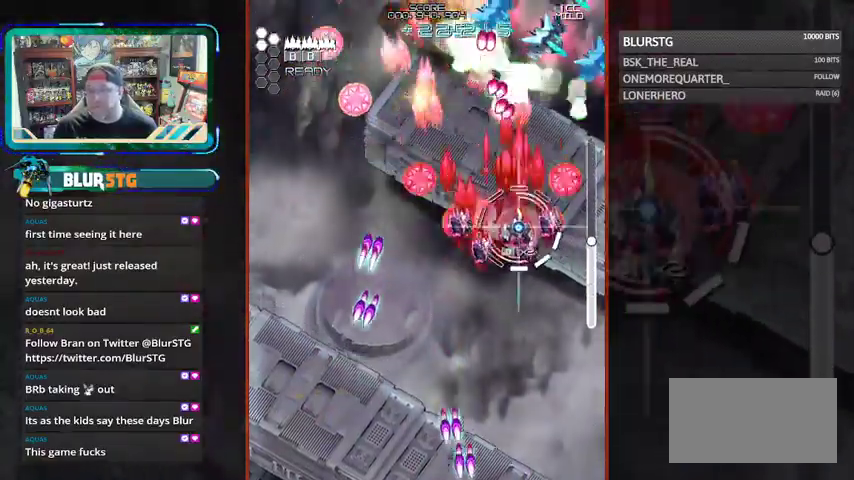
{"dt_ms": 500, "buttons": ["SQUARE"], "left_stick": "center"}
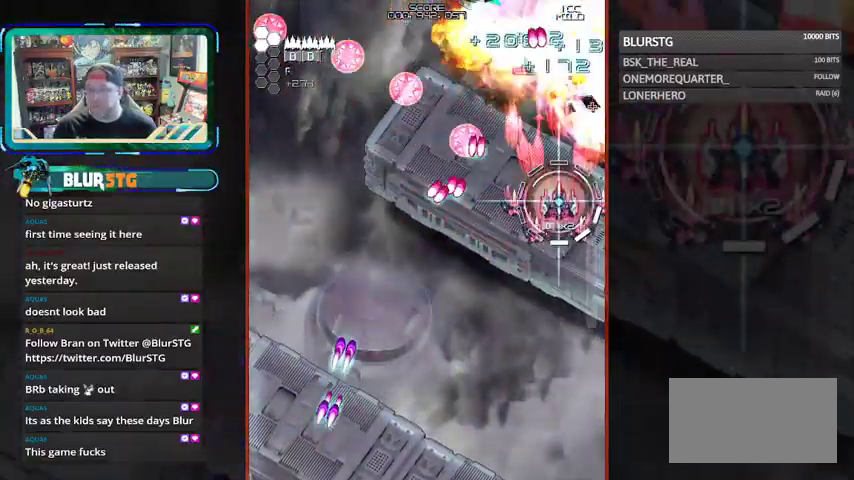
{"dt_ms": 500, "buttons": ["SQUARE"], "left_stick": "down-left"}
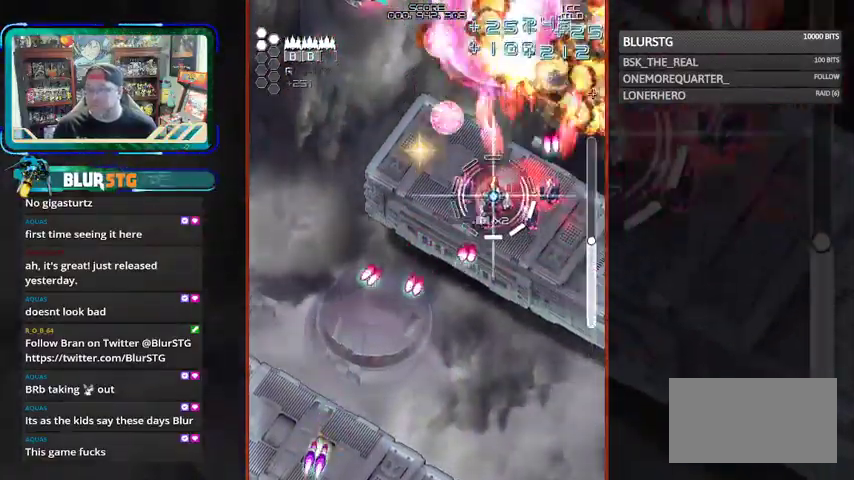
{"dt_ms": 500, "buttons": ["SQUARE"], "left_stick": "center", "events": [[133, "left_stick", "left"], [333, "left_stick", "up-left"], [500, "left_stick", "center"]]}
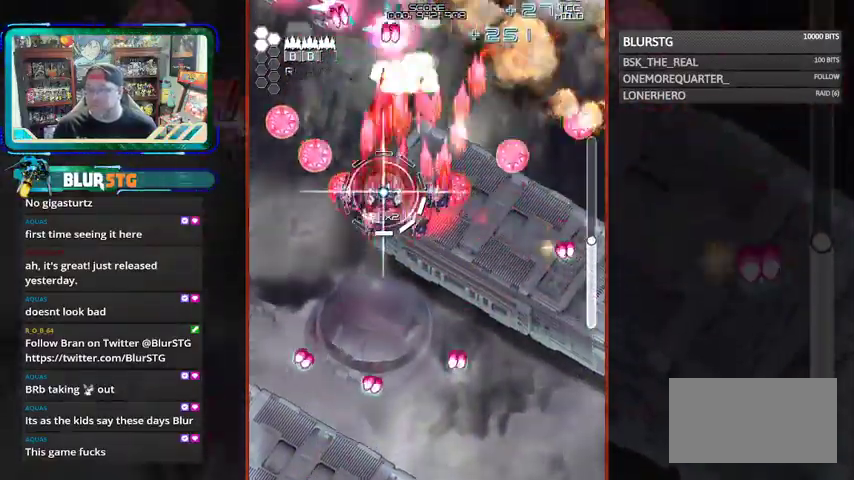
{"dt_ms": 500, "buttons": ["SQUARE"], "left_stick": "left", "events": [[233, "left_stick", "down"], [300, "left_stick", "down-left"], [433, "left_stick", "left"]]}
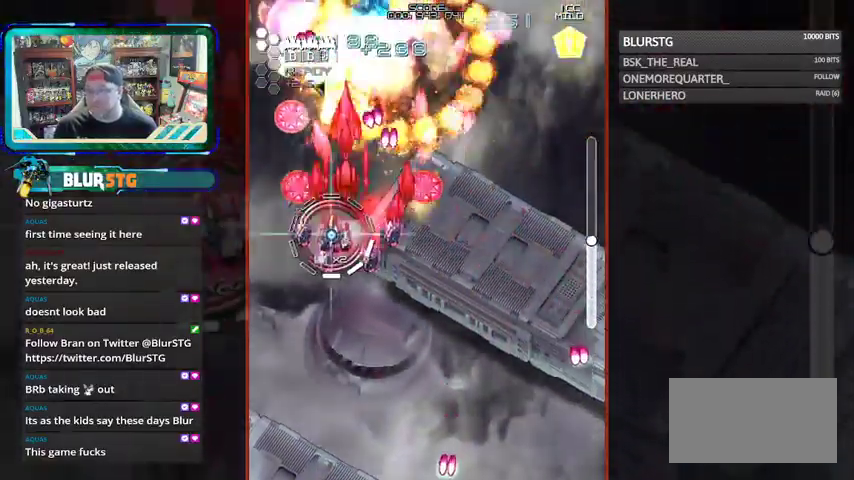
{"dt_ms": 500, "buttons": ["SQUARE"], "left_stick": "center", "events": [[100, "left_stick", "center"], [333, "left_stick", "down"], [500, "left_stick", "center"]]}
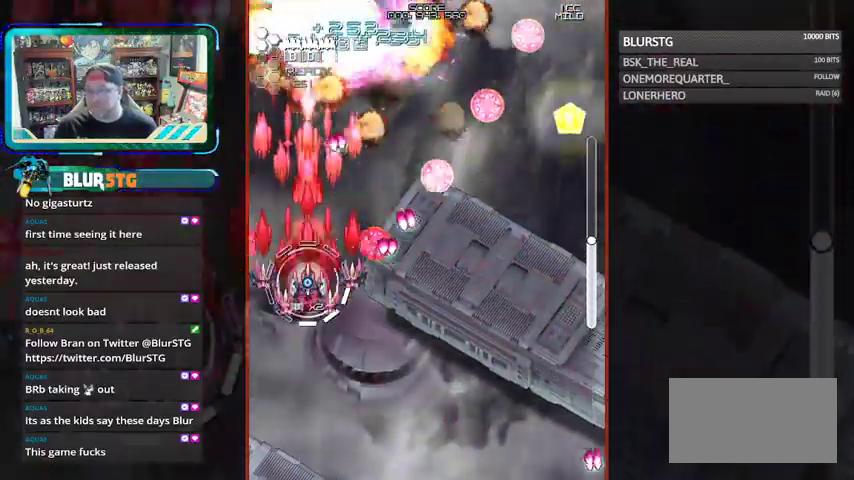
{"dt_ms": 500, "buttons": ["SQUARE"], "left_stick": "right", "events": [[67, "left_stick", "right"]]}
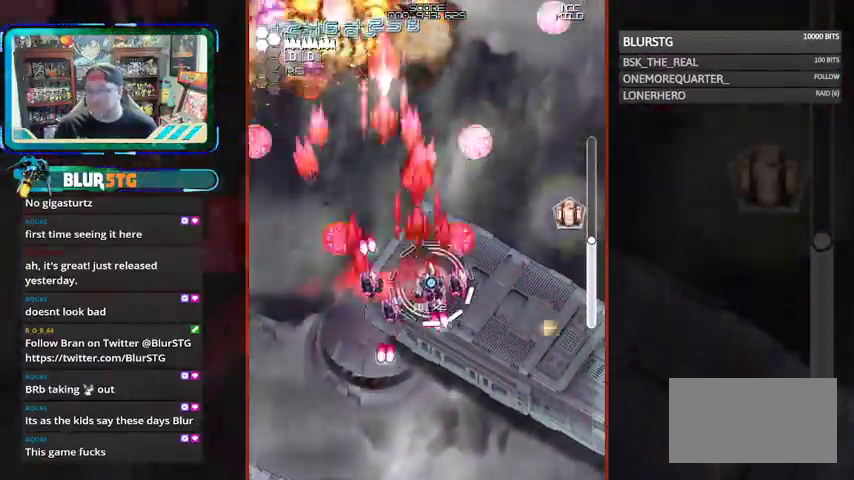
{"dt_ms": 500, "buttons": ["SQUARE"], "left_stick": "up-left"}
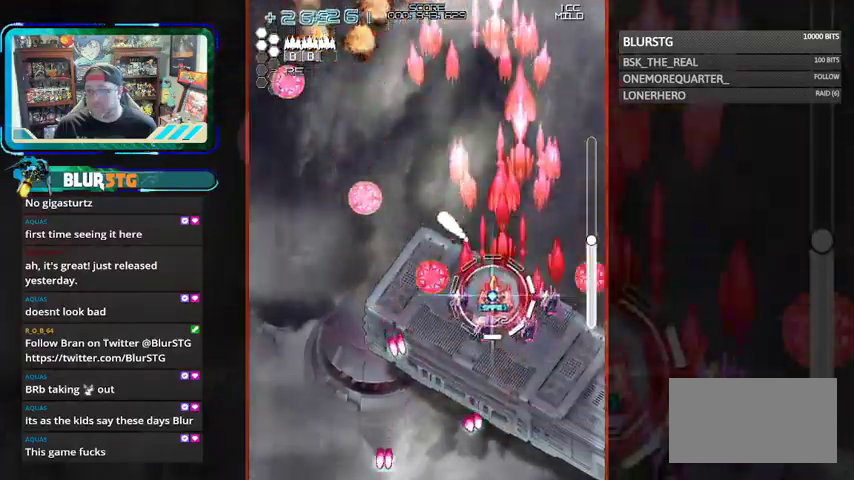
{"dt_ms": 500, "buttons": ["SQUARE"], "left_stick": "down", "events": [[367, "left_stick", "center"], [500, "left_stick", "down"]]}
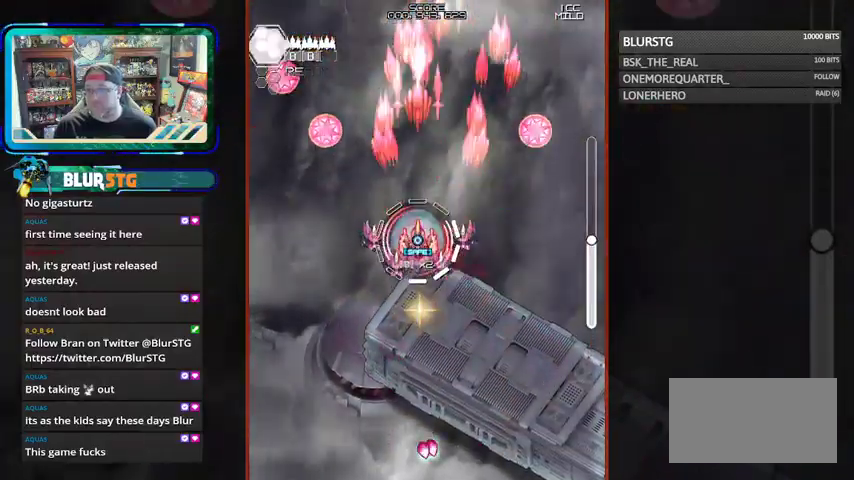
{"dt_ms": 500, "buttons": ["SQUARE"], "left_stick": "down", "events": [[133, "left_stick", "center"], [500, "left_stick", "down"]]}
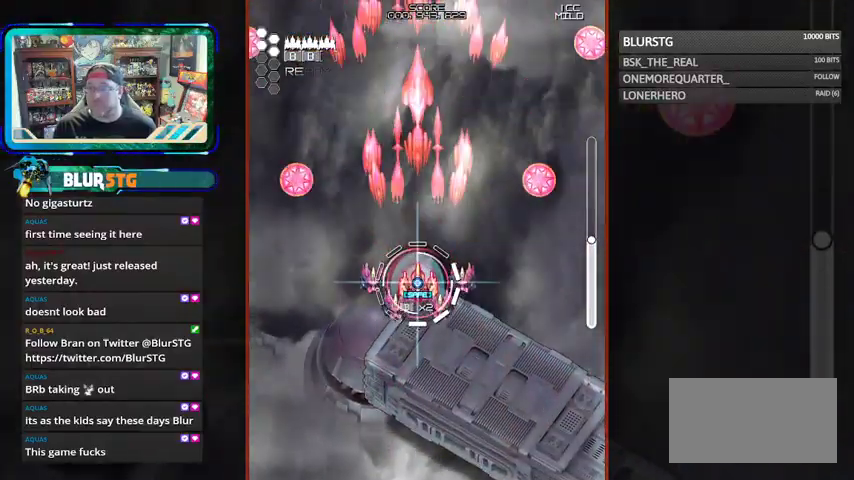
{"dt_ms": 500, "buttons": ["SQUARE"], "left_stick": "center", "events": [[167, "left_stick", "up-left"], [367, "left_stick", "center"]]}
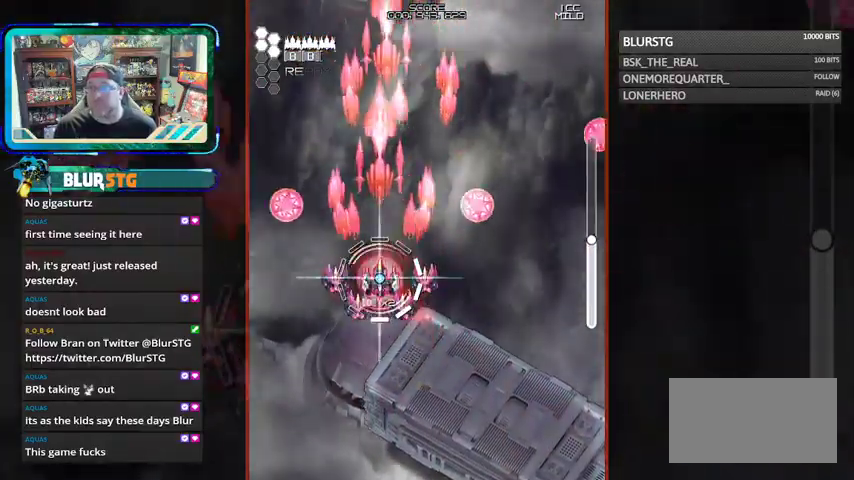
{"dt_ms": 500, "buttons": ["SQUARE"], "left_stick": "center", "events": []}
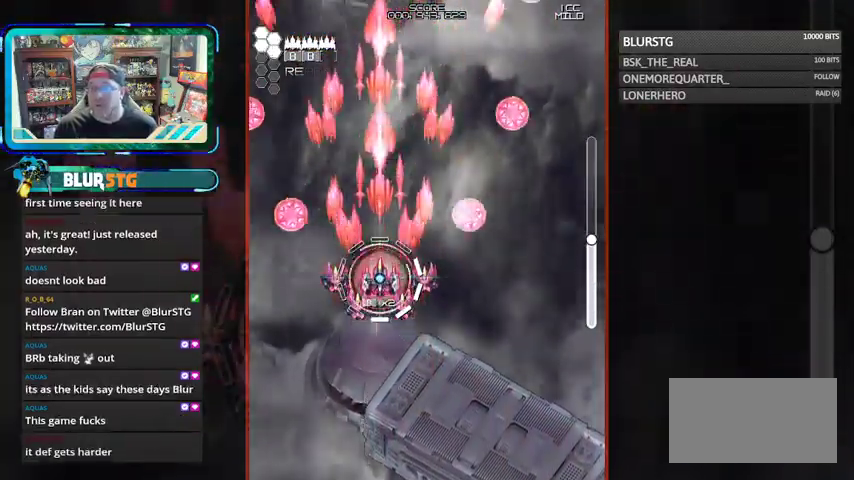
{"dt_ms": 500, "buttons": ["SQUARE"], "left_stick": "center", "events": []}
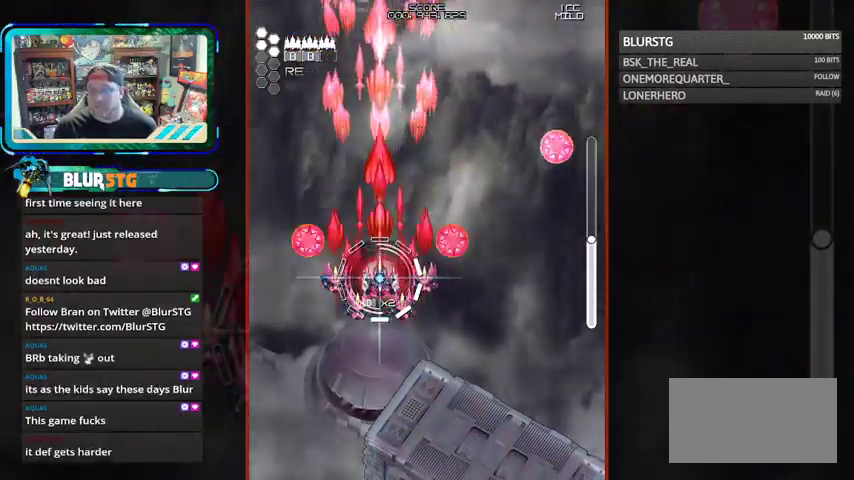
{"dt_ms": 500, "buttons": ["SQUARE"], "left_stick": "center", "events": []}
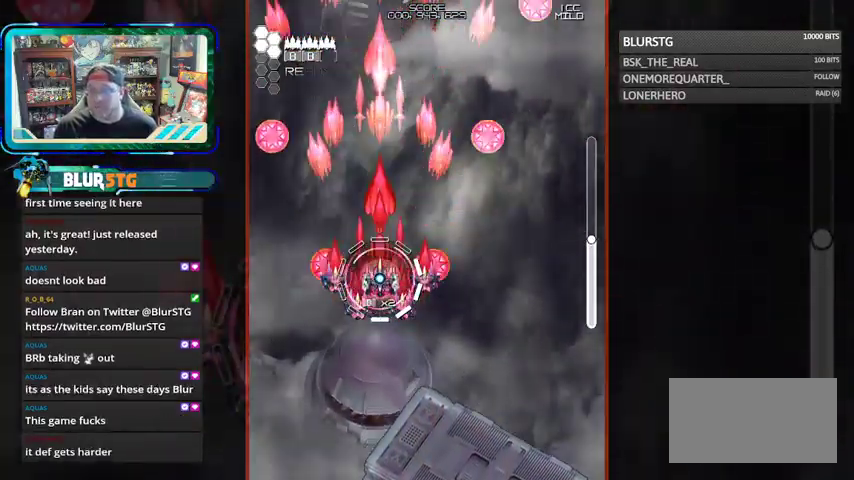
{"dt_ms": 500, "buttons": ["SQUARE"], "left_stick": "center", "events": [[167, "left_stick", "right"], [367, "left_stick", "center"]]}
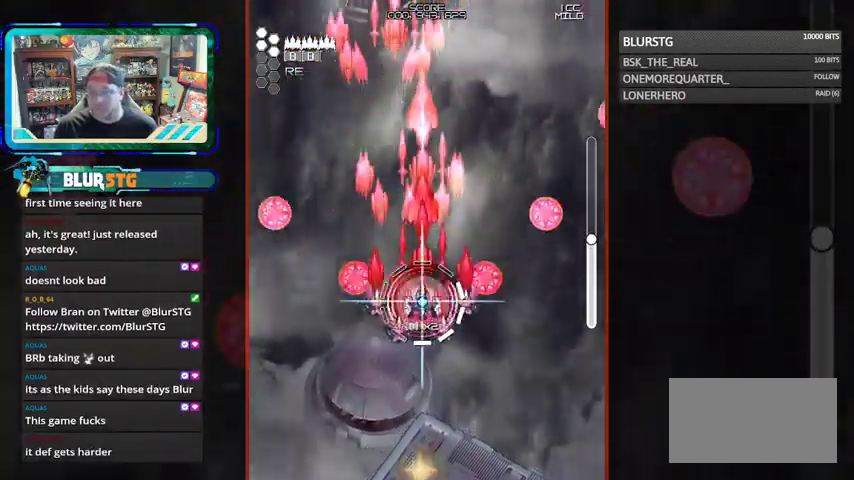
{"dt_ms": 500, "buttons": ["SQUARE"], "left_stick": "center", "events": [[133, "left_stick", "down-right"], [267, "left_stick", "center"]]}
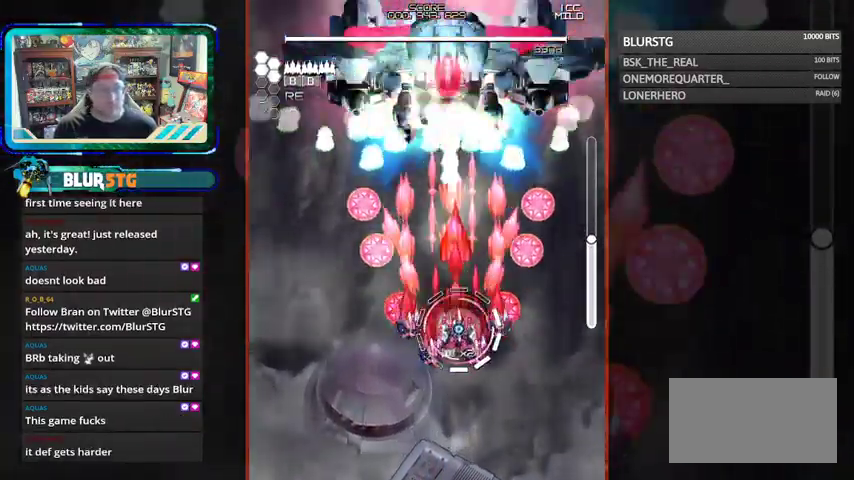
{"dt_ms": 500, "buttons": ["CROSS", "SQUARE"], "left_stick": "center"}
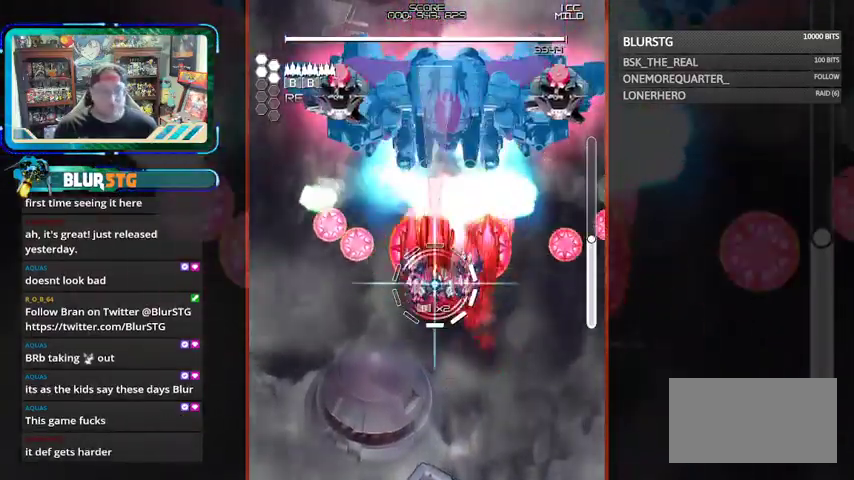
{"dt_ms": 500, "buttons": ["CROSS", "SQUARE"], "left_stick": "left"}
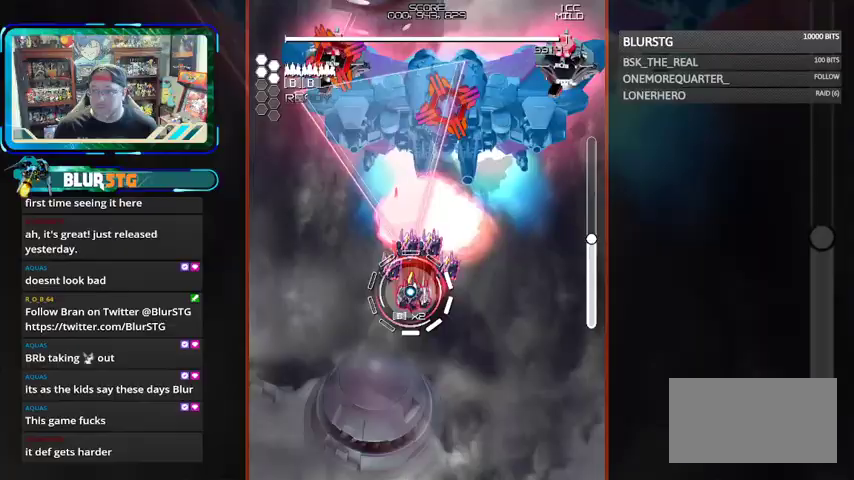
{"dt_ms": 500, "buttons": ["CROSS", "SQUARE"], "left_stick": "down-left", "events": [[100, "left_stick", "up-left"], [267, "left_stick", "center"], [467, "left_stick", "down-left"]]}
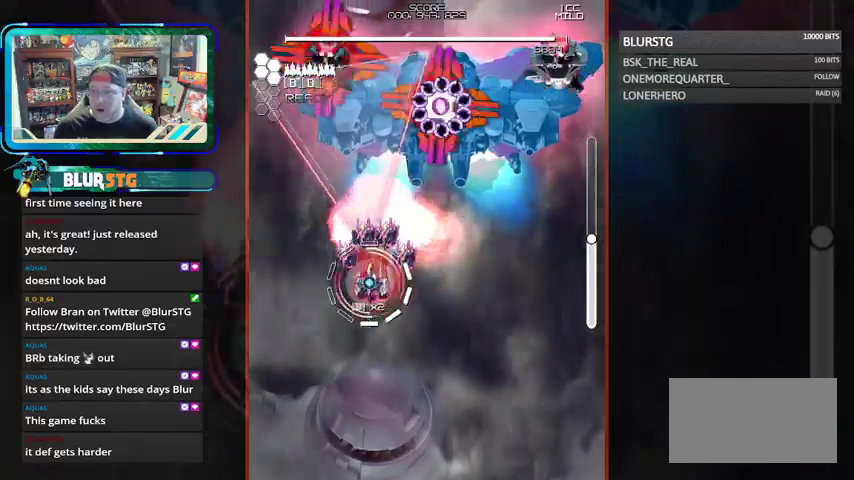
{"dt_ms": 500, "buttons": ["CROSS", "SQUARE"], "left_stick": "down-left", "events": [[33, "left_stick", "left"], [133, "left_stick", "center"], [433, "left_stick", "down-left"]]}
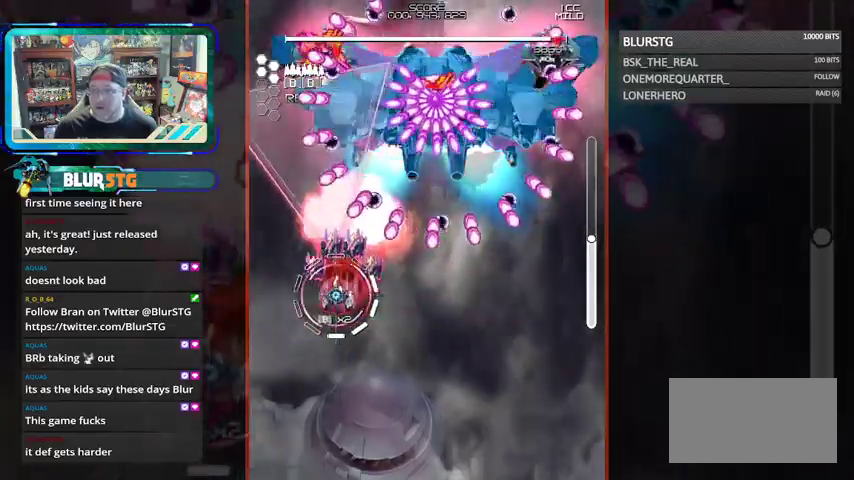
{"dt_ms": 500, "buttons": ["CROSS", "SQUARE"], "left_stick": "right", "events": [[33, "CROSS", "up"], [100, "left_stick", "center"], [267, "left_stick", "left"], [367, "left_stick", "up"], [467, "CROSS", "down"], [500, "left_stick", "right"]]}
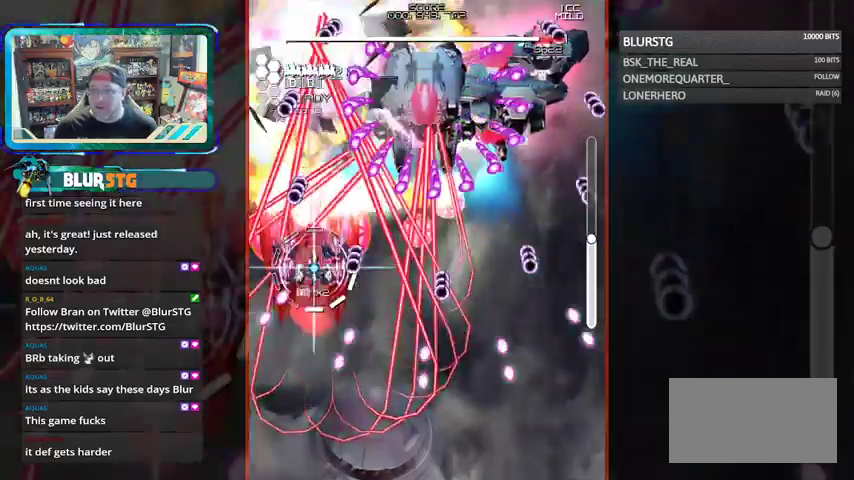
{"dt_ms": 500, "buttons": ["CROSS", "SQUARE"], "left_stick": "down", "events": [[200, "left_stick", "down-left"], [400, "left_stick", "down"]]}
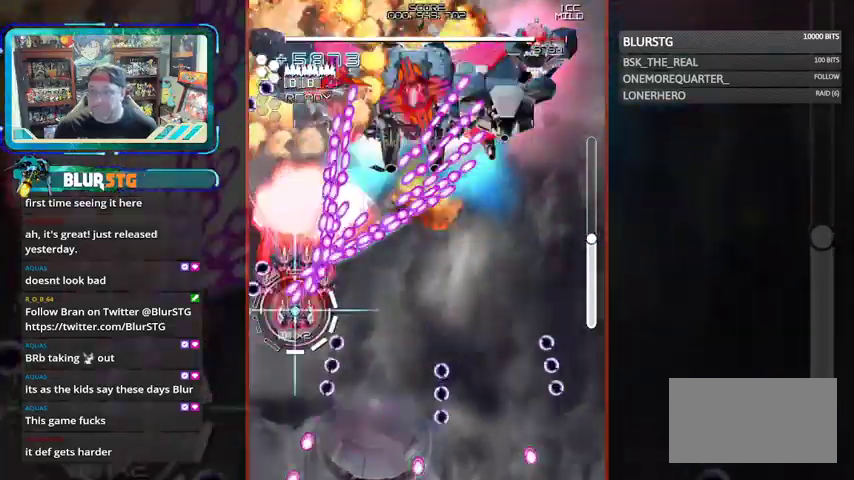
{"dt_ms": 500, "buttons": ["CROSS", "SQUARE"], "left_stick": "up-right", "events": [[33, "left_stick", "down-right"], [67, "CROSS", "up"], [167, "left_stick", "right"], [267, "CROSS", "down"], [433, "left_stick", "up-right"]]}
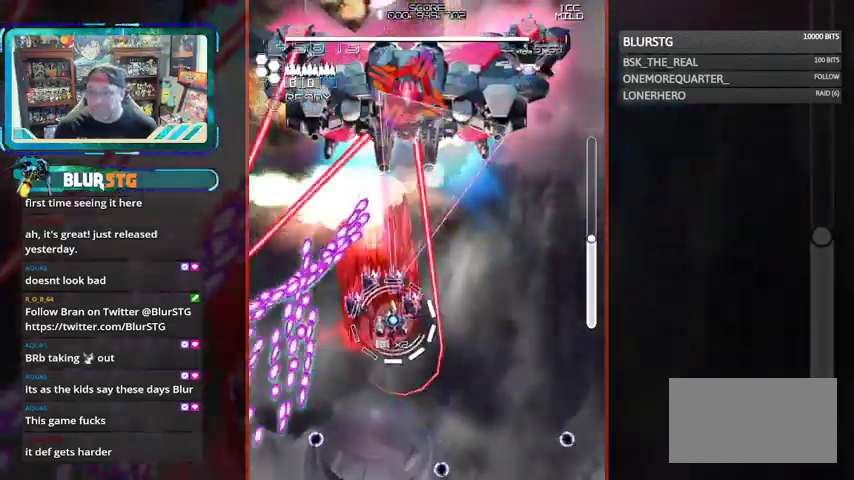
{"dt_ms": 500, "buttons": ["CROSS", "SQUARE"], "left_stick": "right"}
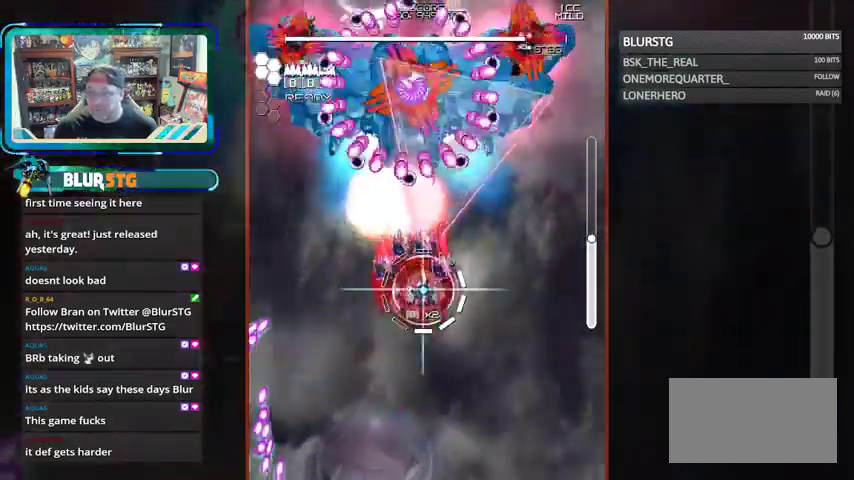
{"dt_ms": 500, "buttons": ["CROSS", "SQUARE"], "left_stick": "right", "events": [[33, "left_stick", "center"], [133, "left_stick", "down-right"], [233, "CROSS", "up"], [233, "left_stick", "right"], [333, "CROSS", "down"], [367, "left_stick", "center"], [500, "left_stick", "right"]]}
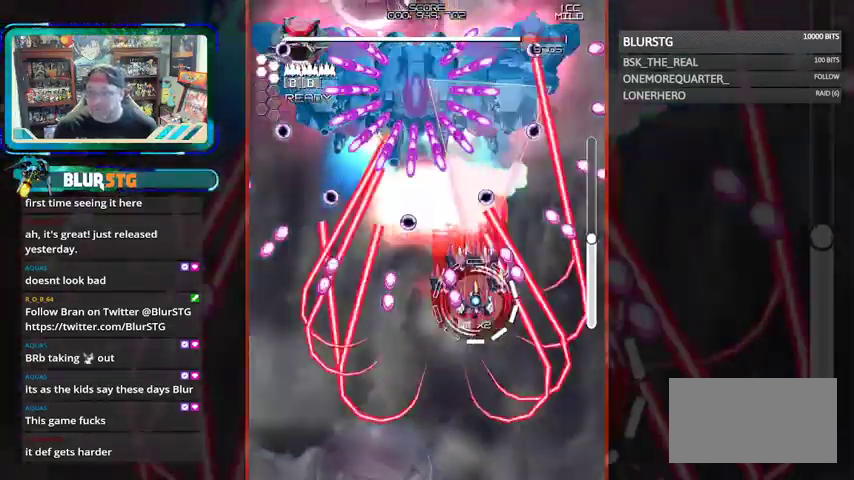
{"dt_ms": 500, "buttons": ["CROSS", "SQUARE"], "left_stick": "down-right", "events": [[67, "left_stick", "up"], [200, "left_stick", "right"], [300, "left_stick", "center"], [433, "left_stick", "down-right"]]}